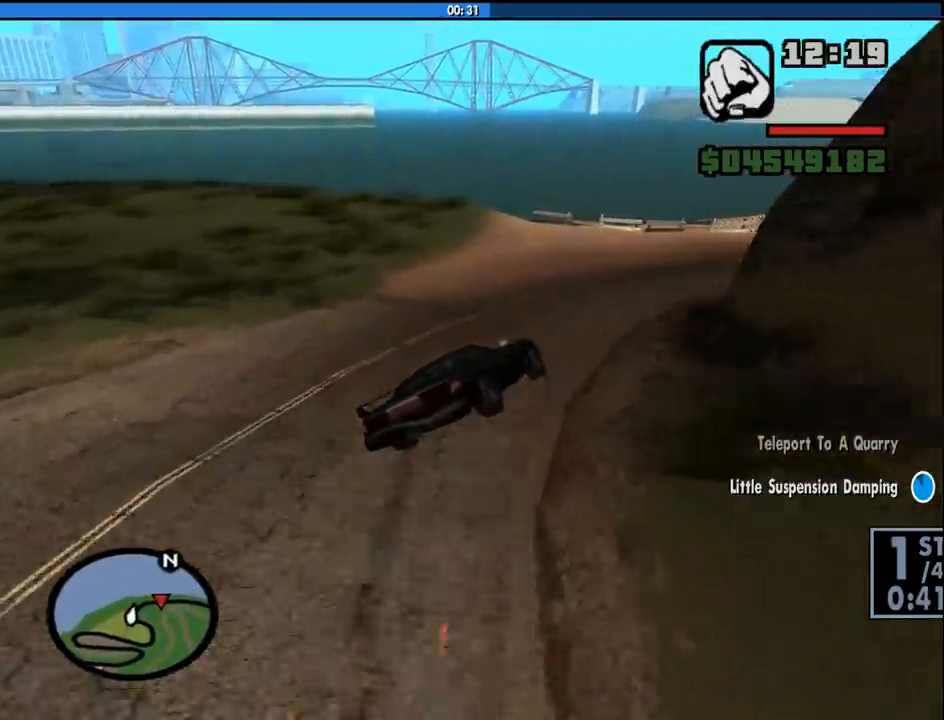
Gameplay with keyboard and mouse; each line is a JSON object with the keys and mouse buttons held at the frame after it. "events" lists presses ("down") and releases ("up") of "1", "2", "3", "4", "5", "6", "8", "a", "alt", "c", "ctrl", "d", "down", "e", "escape", "f", "f1", "f2", "f3", "g", "h", "left", "num2", "q", "r", "right", "s", "shift", "space", "tab", "up", "v", "w", "x", "z", "mouse_left", "mouse_middle", "mouse_right", "mouse_wheel_up" and "mouse_wheel_down" between this image and that frame as [ms after this image, input, new state], when the widget could be followed in between. "mouse_left", "mouse_middle", "mouse_right", "mouse_wheel_up", "mouse_wheel_down" = the "left", "middle", "right", "wheel_up", "wheel_down" buttons of the "mouse" list. No other keys are recorded. Mouse movement is not recorded.
{"keys": ["a", "w"], "mouse": [], "events": [[183, "a", "up"], [416, "a", "down"]]}
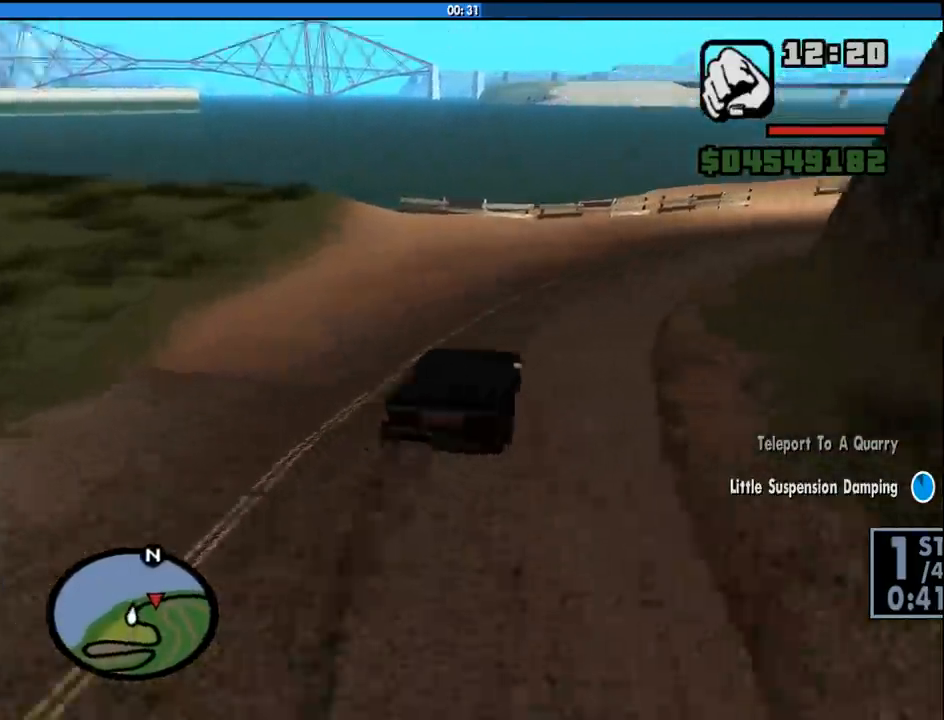
{"keys": ["d", "w"], "mouse": [], "events": [[16, "a", "up"], [66, "d", "down"], [200, "d", "up"], [250, "d", "down"]]}
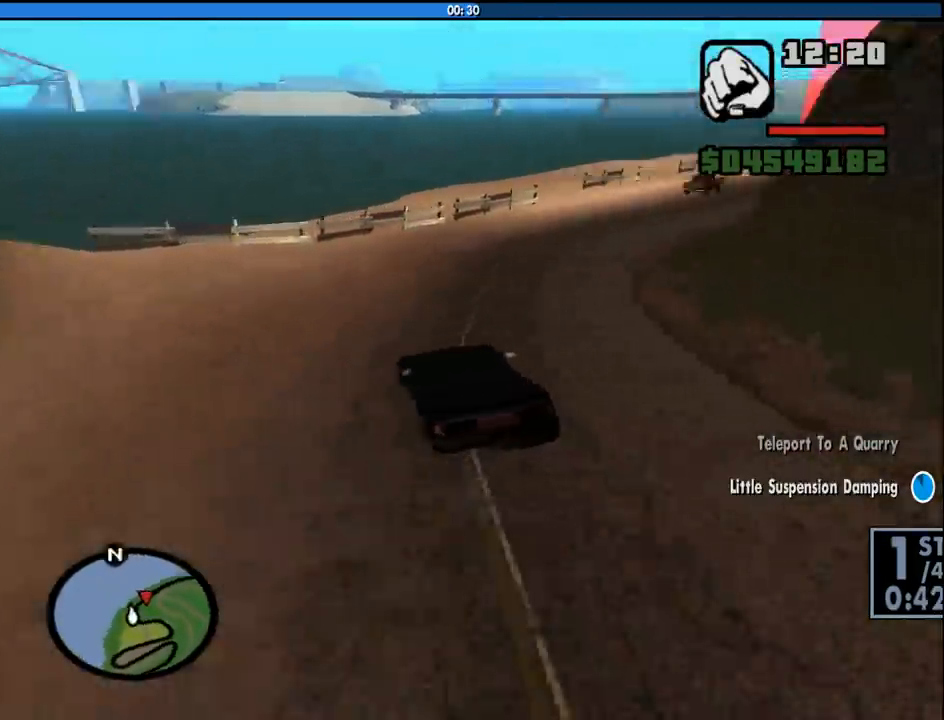
{"keys": ["d", "w"], "mouse": [], "events": []}
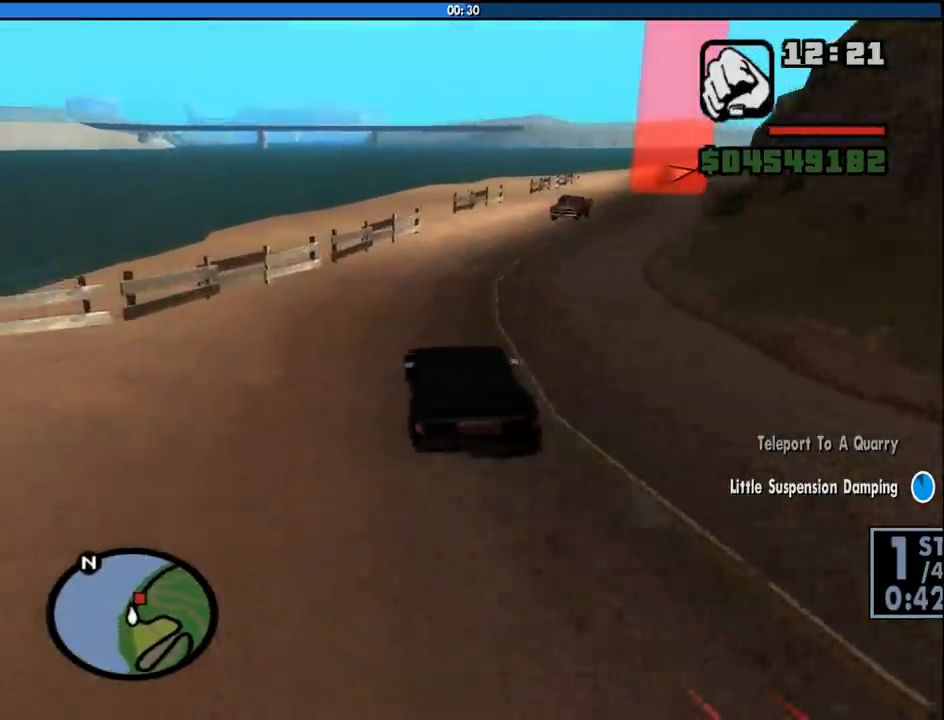
{"keys": ["d", "w"], "mouse": [], "events": [[50, "a", "down"], [50, "d", "up"], [283, "a", "up"], [283, "d", "down"]]}
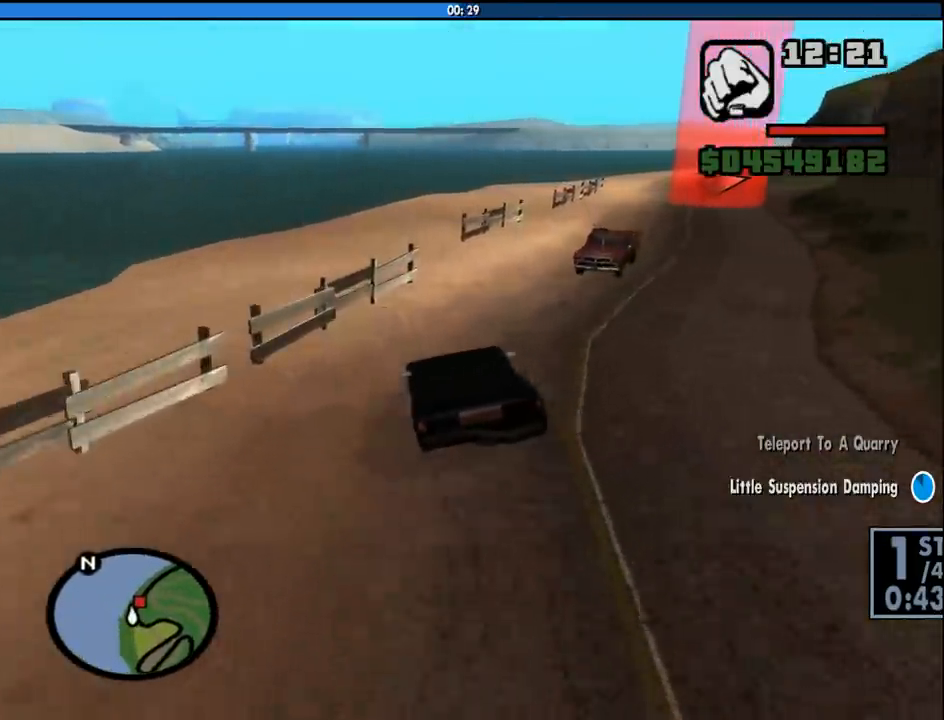
{"keys": ["a", "d", "w"], "mouse": [], "events": [[483, "a", "down"]]}
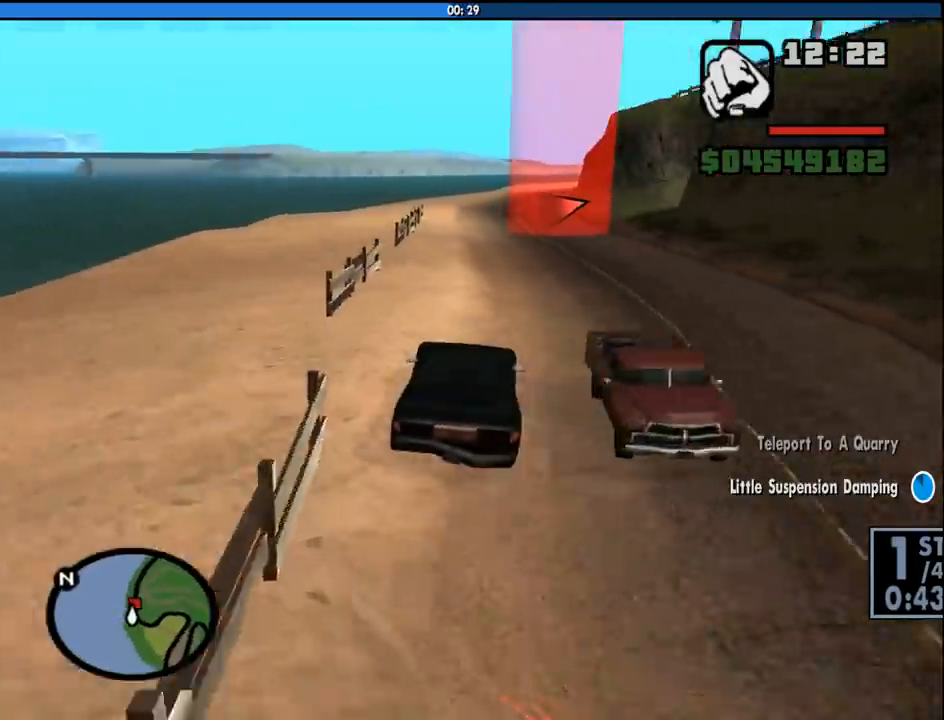
{"keys": ["w"], "mouse": [], "events": [[33, "d", "up"], [316, "a", "up"], [400, "a", "down"], [500, "a", "up"]]}
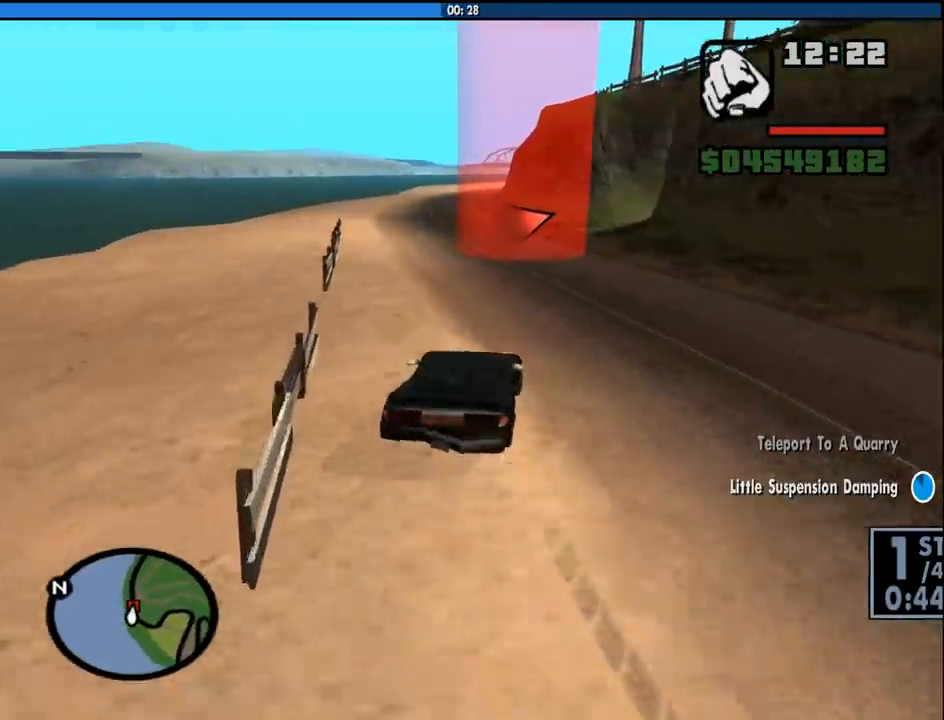
{"keys": ["w"], "mouse": [], "events": [[100, "d", "down"], [416, "d", "up"]]}
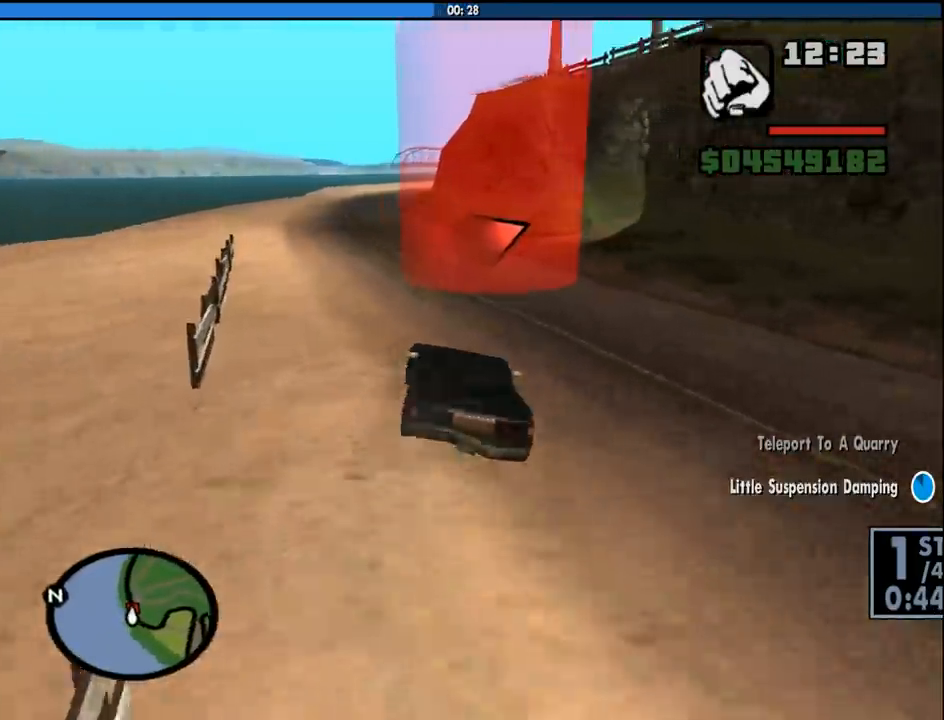
{"keys": ["d", "w"], "mouse": [], "events": [[66, "d", "down"], [383, "d", "up"], [483, "d", "down"]]}
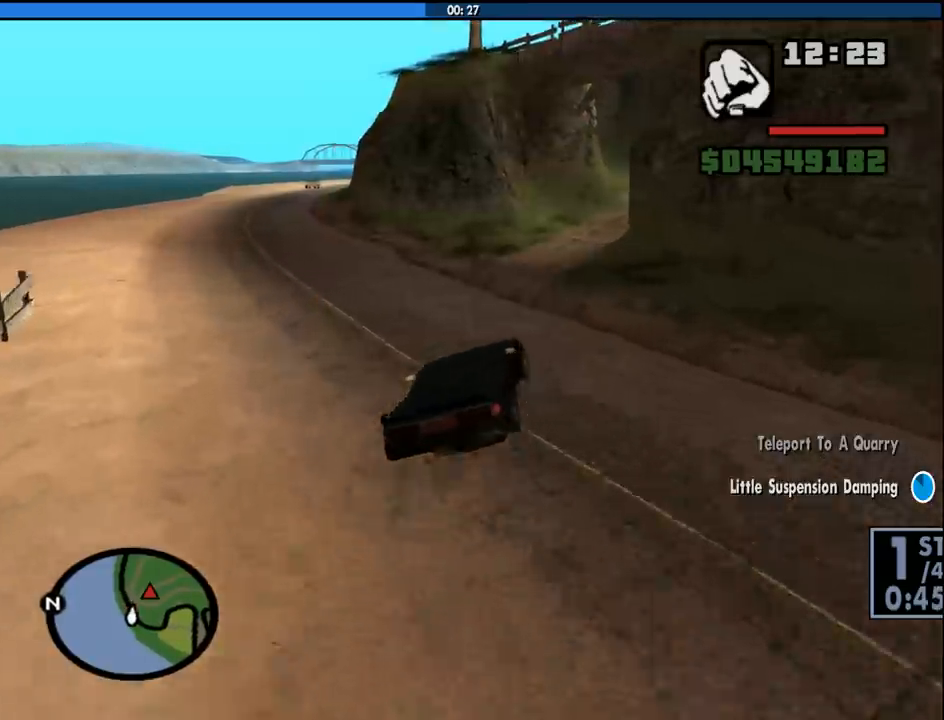
{"keys": ["w"], "mouse": [], "events": [[83, "d", "up"], [216, "a", "down"], [400, "a", "up"]]}
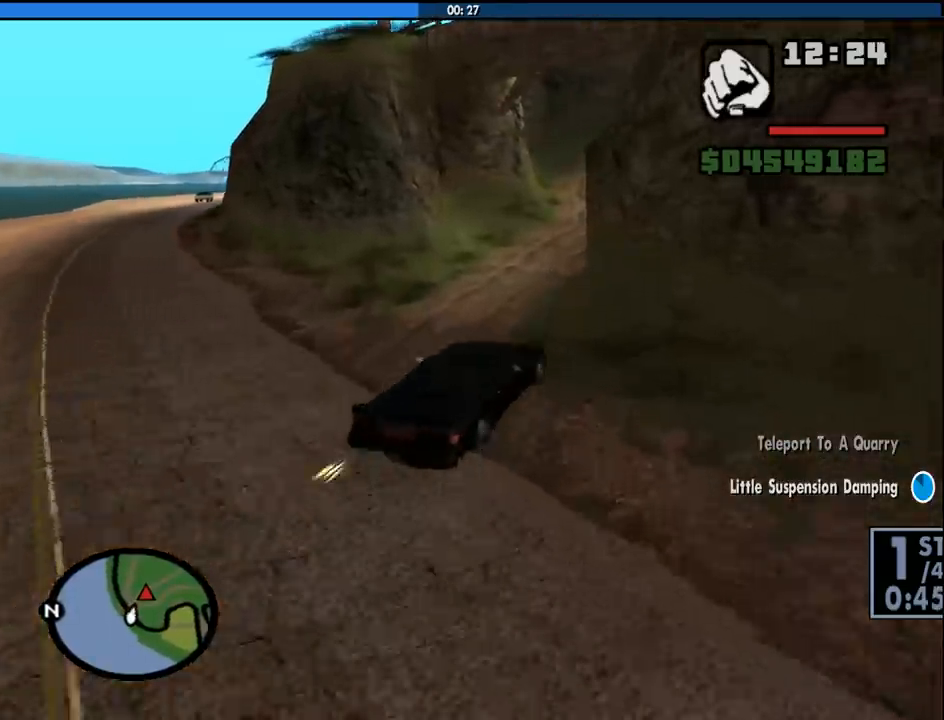
{"keys": [], "mouse": [], "events": [[100, "a", "down"], [333, "a", "up"], [466, "w", "up"]]}
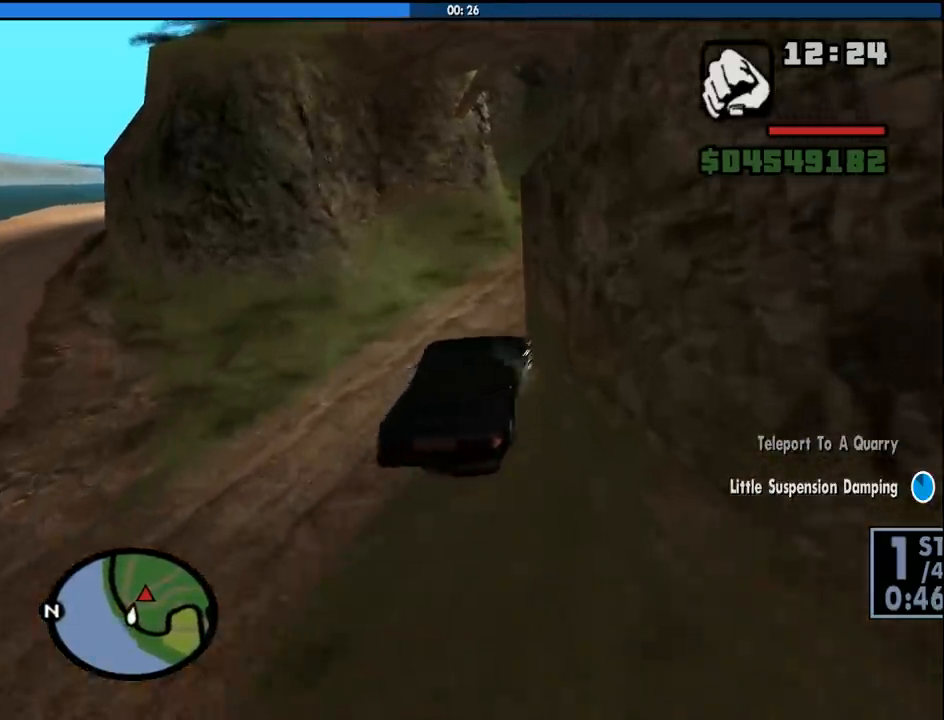
{"keys": ["d"], "mouse": [], "events": [[66, "a", "down"], [200, "a", "up"], [300, "d", "down"]]}
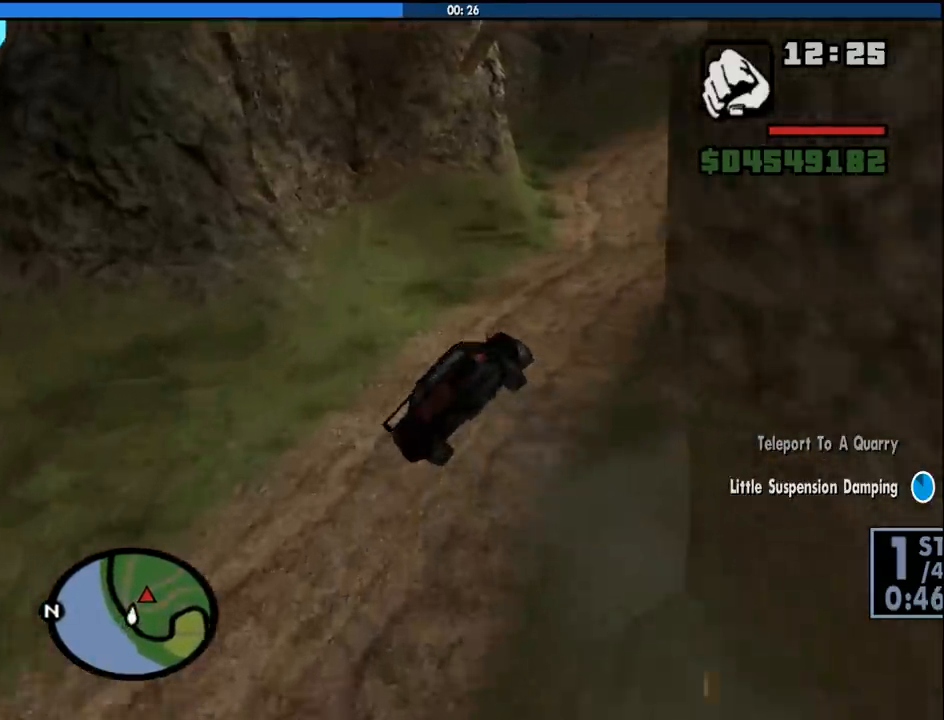
{"keys": ["a"], "mouse": [], "events": [[83, "d", "up"], [116, "a", "down"]]}
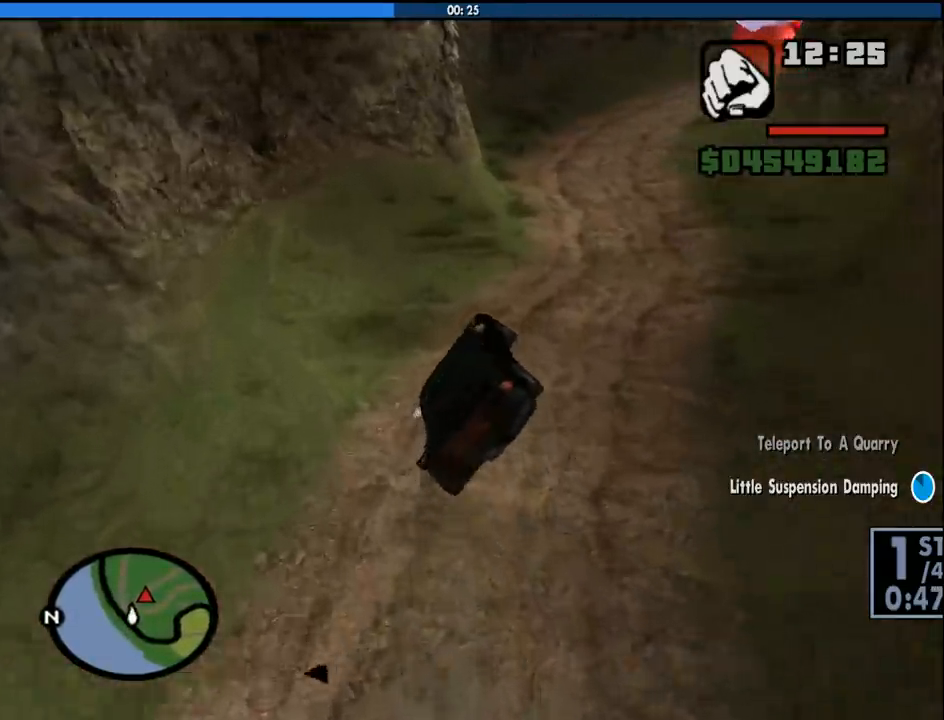
{"keys": ["d"], "mouse": [], "events": [[50, "a", "up"], [100, "d", "down"]]}
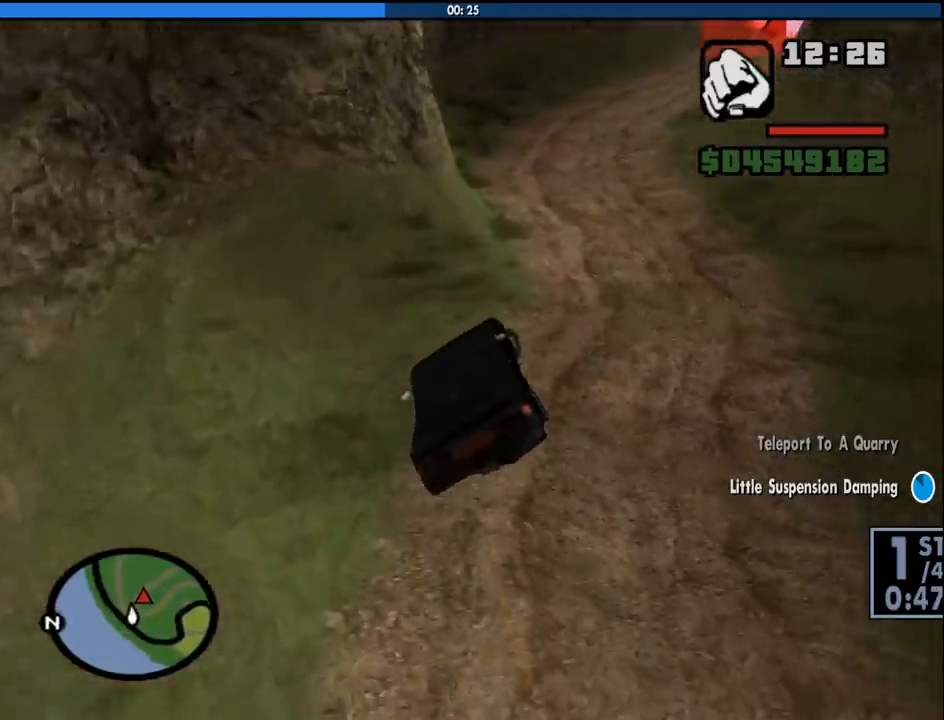
{"keys": ["a", "w"], "mouse": [], "events": [[150, "w", "down"], [383, "d", "up"], [483, "a", "down"]]}
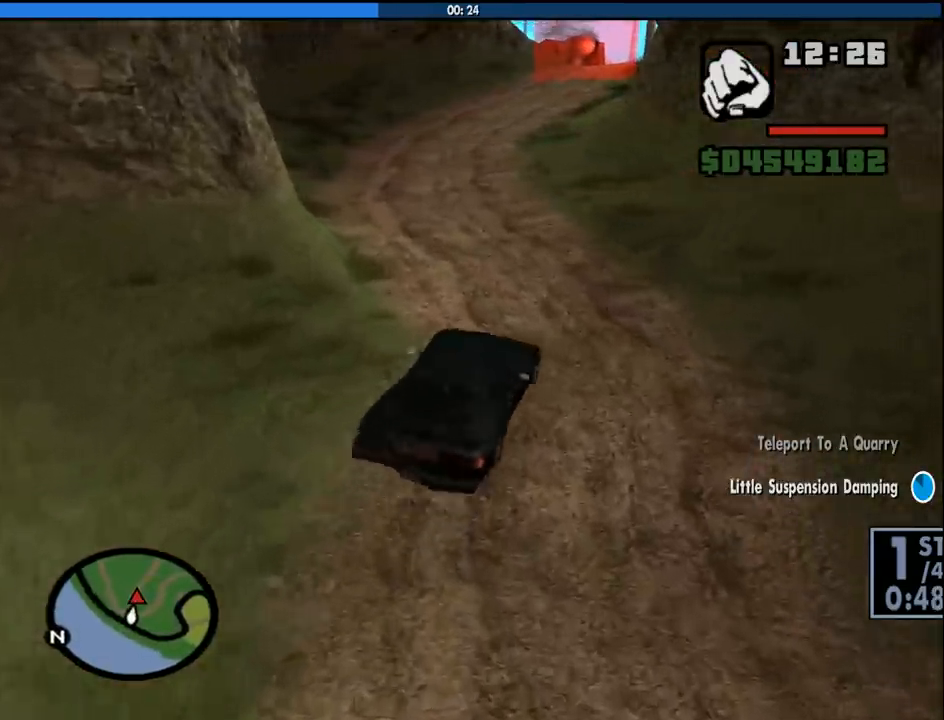
{"keys": ["a", "w"], "mouse": [], "events": [[166, "a", "up"], [500, "a", "down"]]}
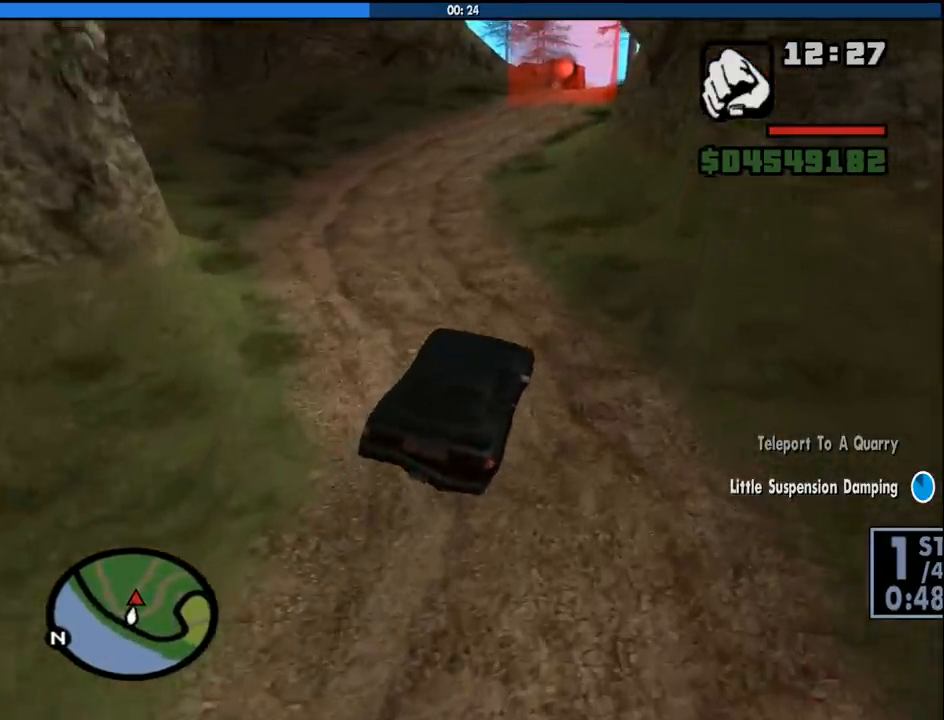
{"keys": ["a", "w"], "mouse": [], "events": [[100, "a", "up"], [366, "a", "down"]]}
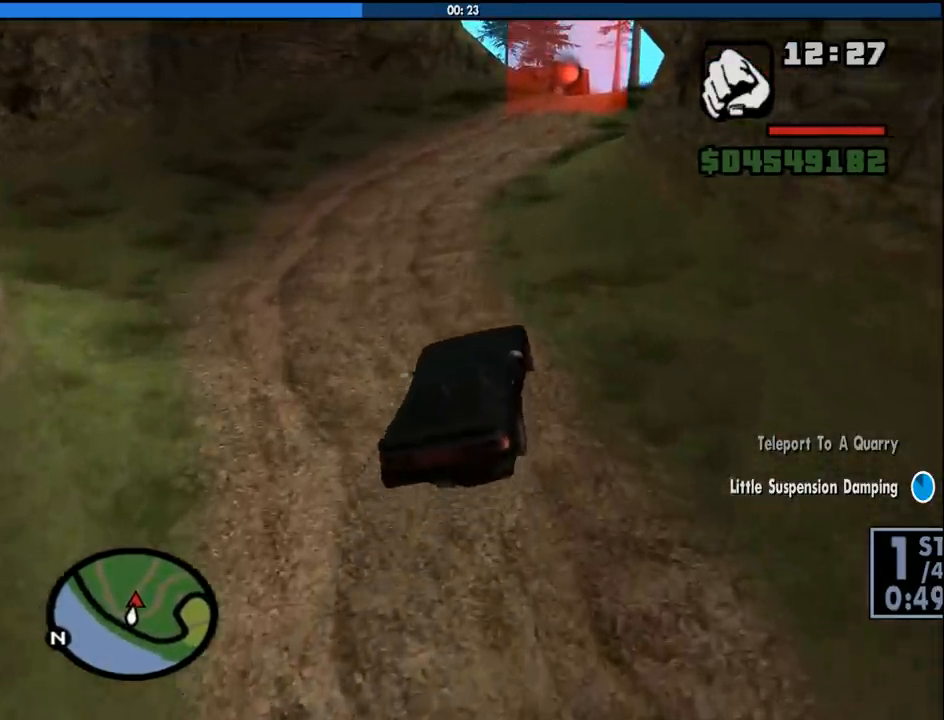
{"keys": ["w"], "mouse": [], "events": [[16, "a", "up"], [350, "a", "down"], [433, "a", "up"]]}
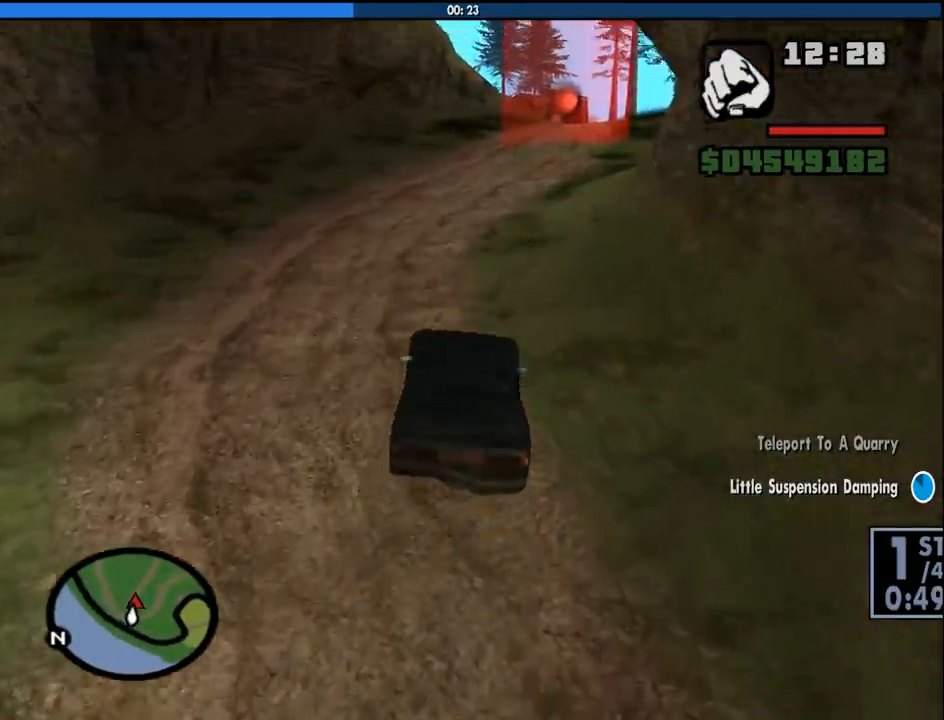
{"keys": ["w"], "mouse": [], "events": []}
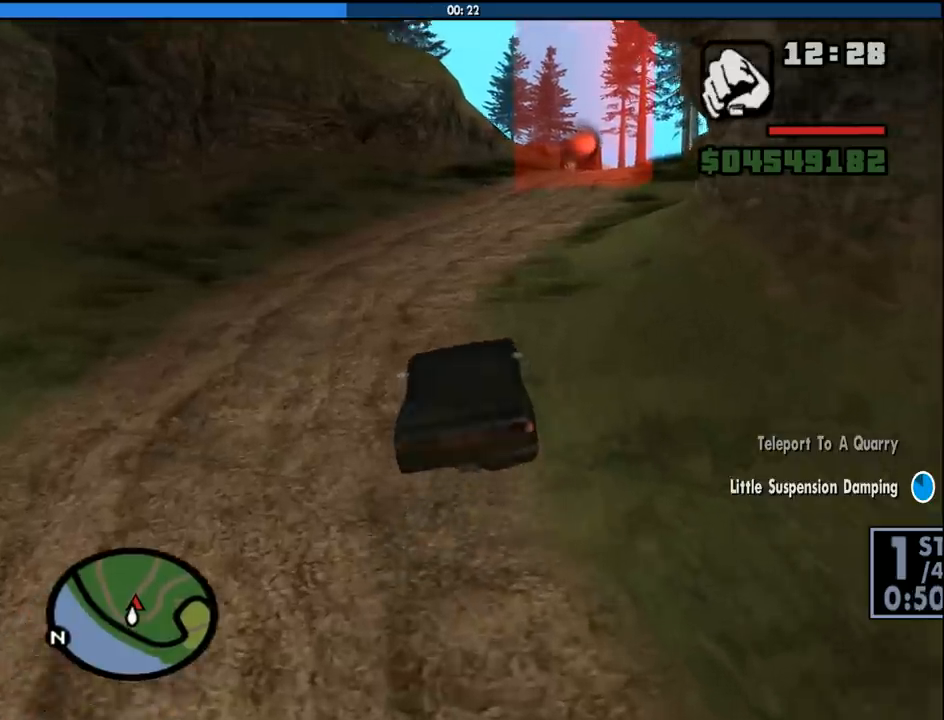
{"keys": ["w"], "mouse": [], "events": []}
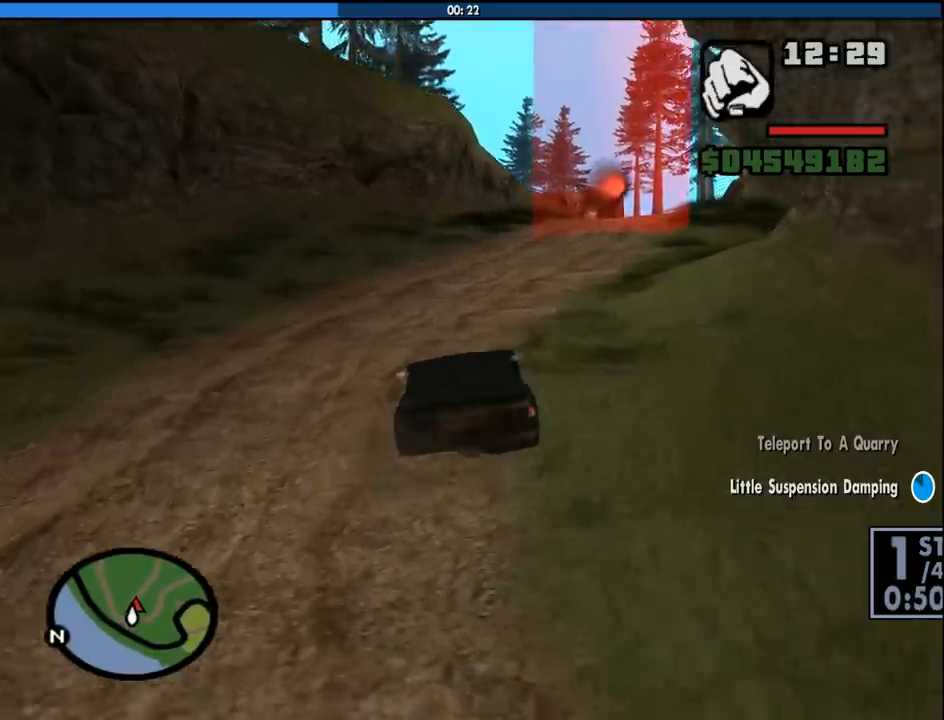
{"keys": ["d", "w"], "mouse": [], "events": [[50, "d", "down"], [200, "d", "up"], [433, "d", "down"]]}
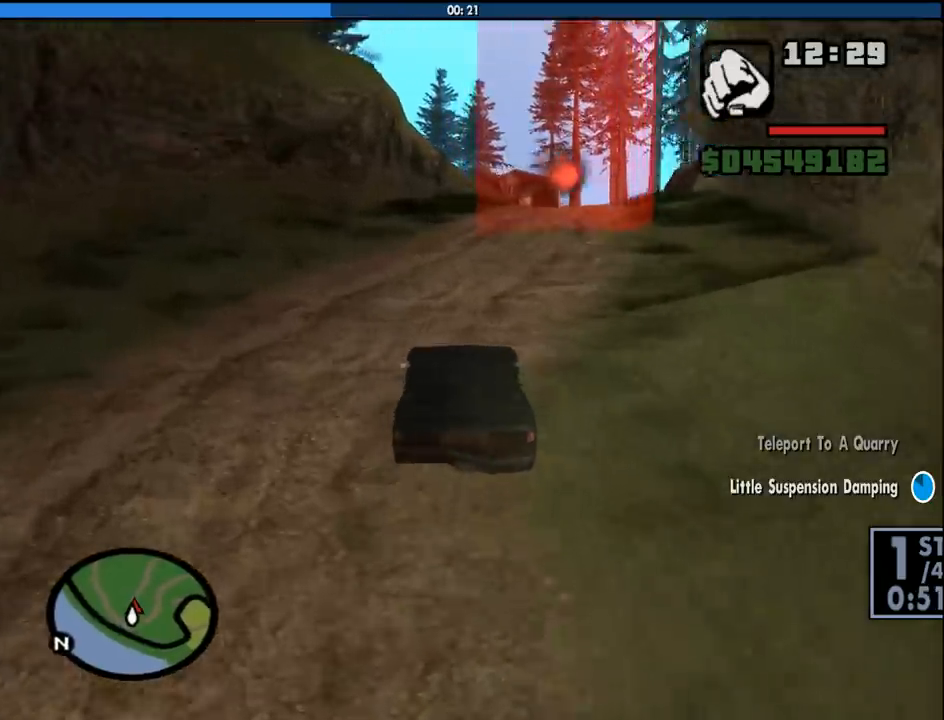
{"keys": ["w"], "mouse": [], "events": [[33, "d", "up"], [216, "d", "down"], [350, "d", "up"]]}
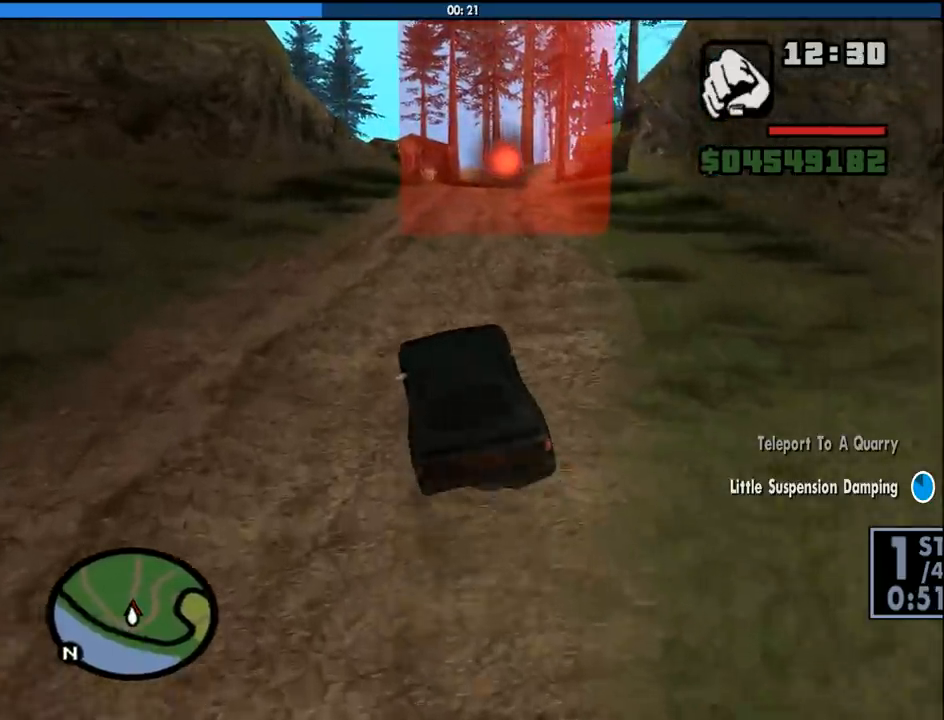
{"keys": ["w"], "mouse": [], "events": [[233, "d", "down"], [416, "d", "up"]]}
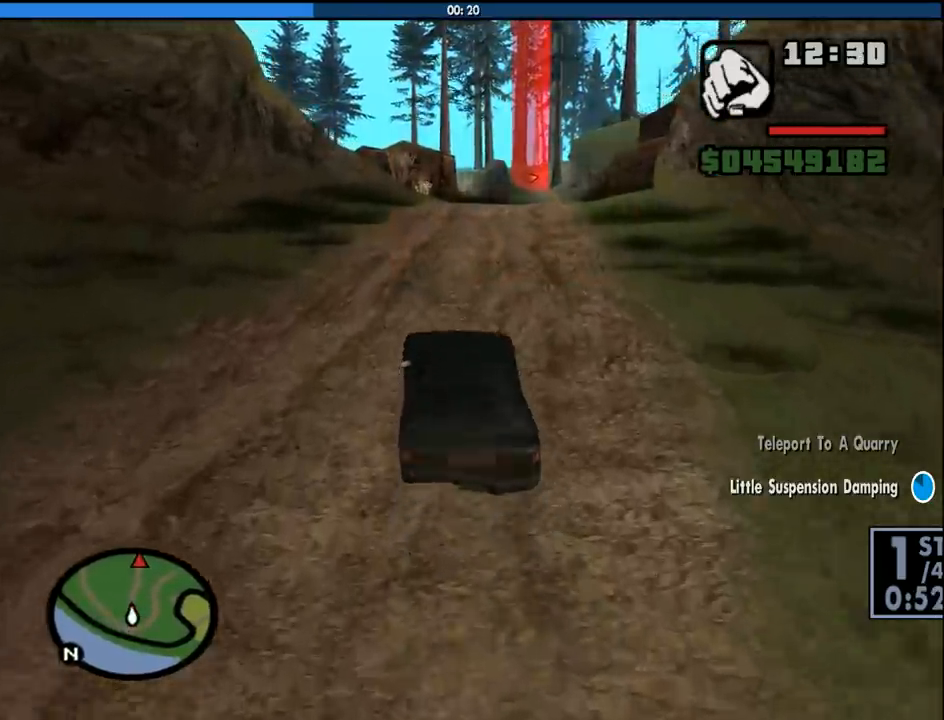
{"keys": ["6", "w"], "mouse": [], "events": [[200, "d", "down"], [300, "d", "up"], [383, "6", "down"]]}
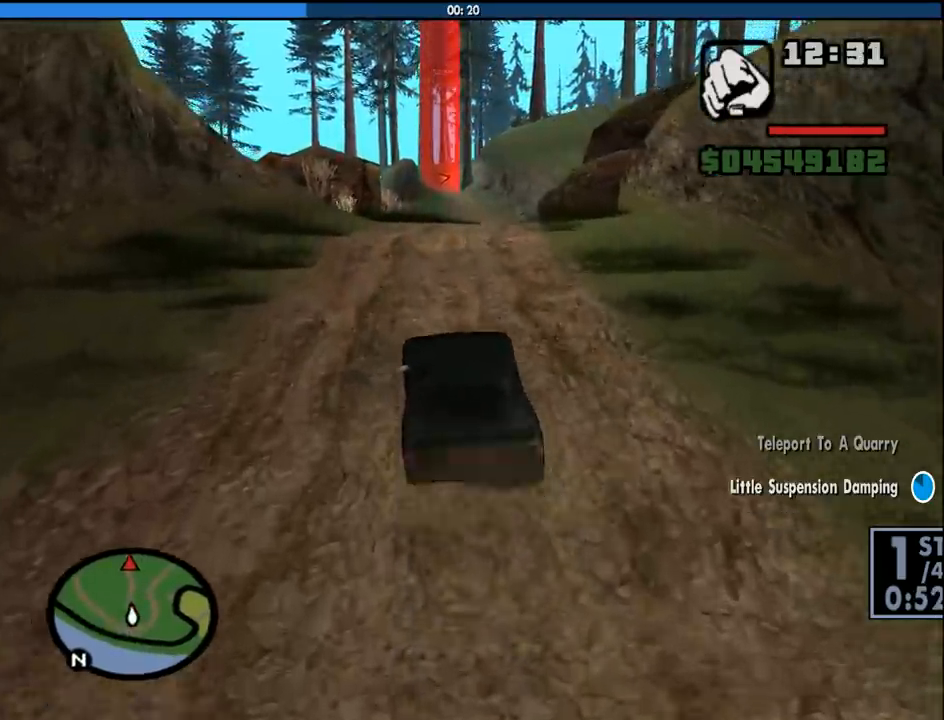
{"keys": ["d", "w"], "mouse": [], "events": [[33, "6", "up"], [116, "6", "down"], [266, "6", "up"], [316, "6", "down"], [400, "6", "up"], [500, "d", "down"]]}
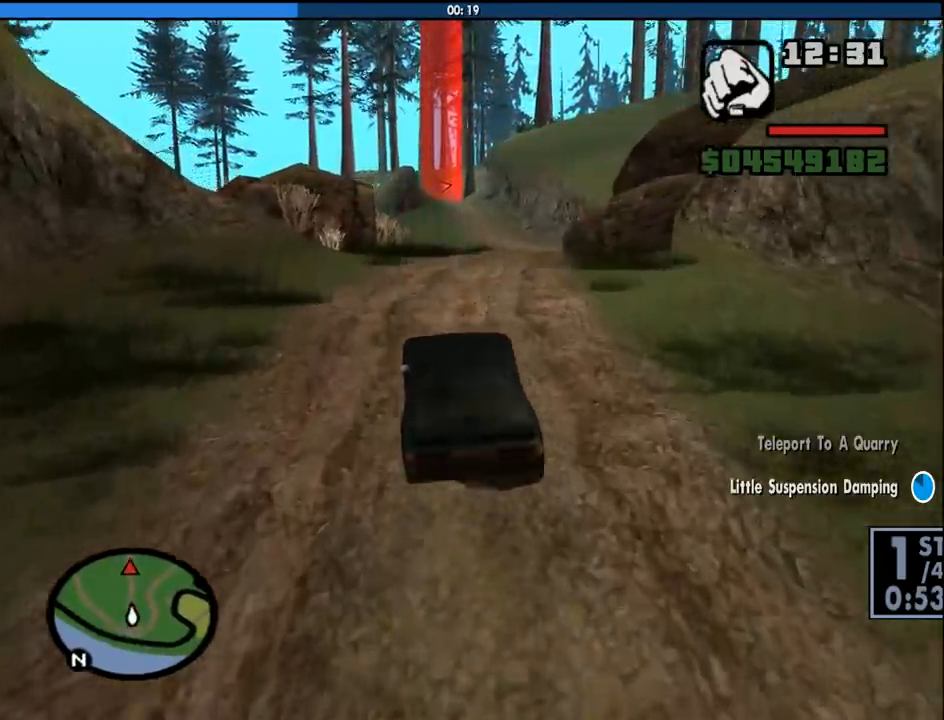
{"keys": ["6", "w"], "mouse": [], "events": [[50, "6", "down"], [133, "6", "up"], [133, "d", "up"], [283, "6", "down"], [366, "6", "up"], [366, "d", "down"], [466, "6", "down"], [466, "d", "up"]]}
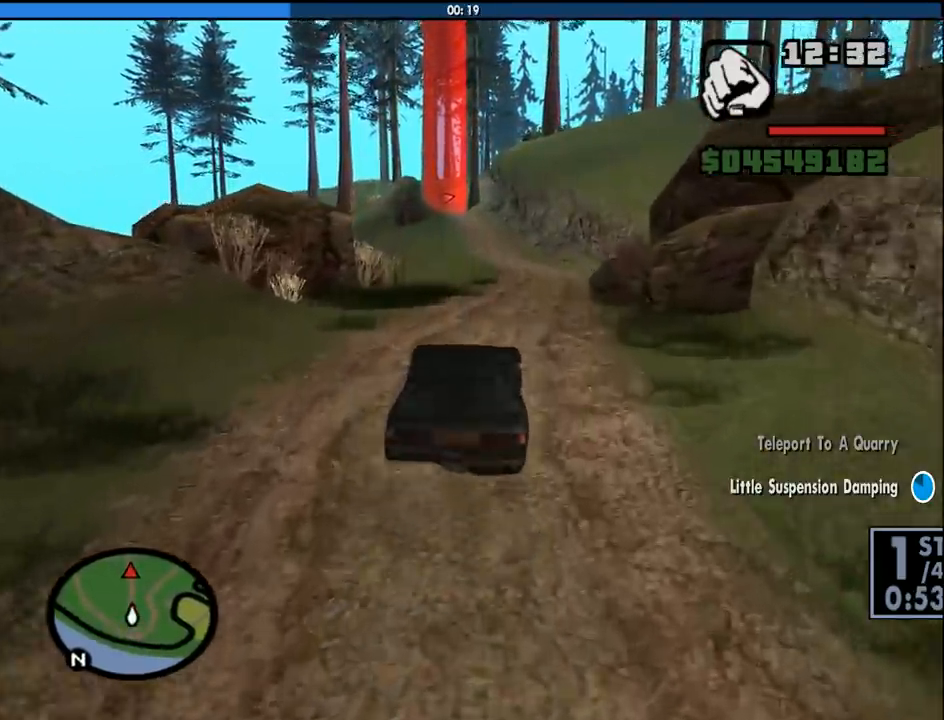
{"keys": ["6", "w"], "mouse": [], "events": [[100, "6", "up"], [200, "6", "down"], [350, "6", "up"], [383, "6", "down"]]}
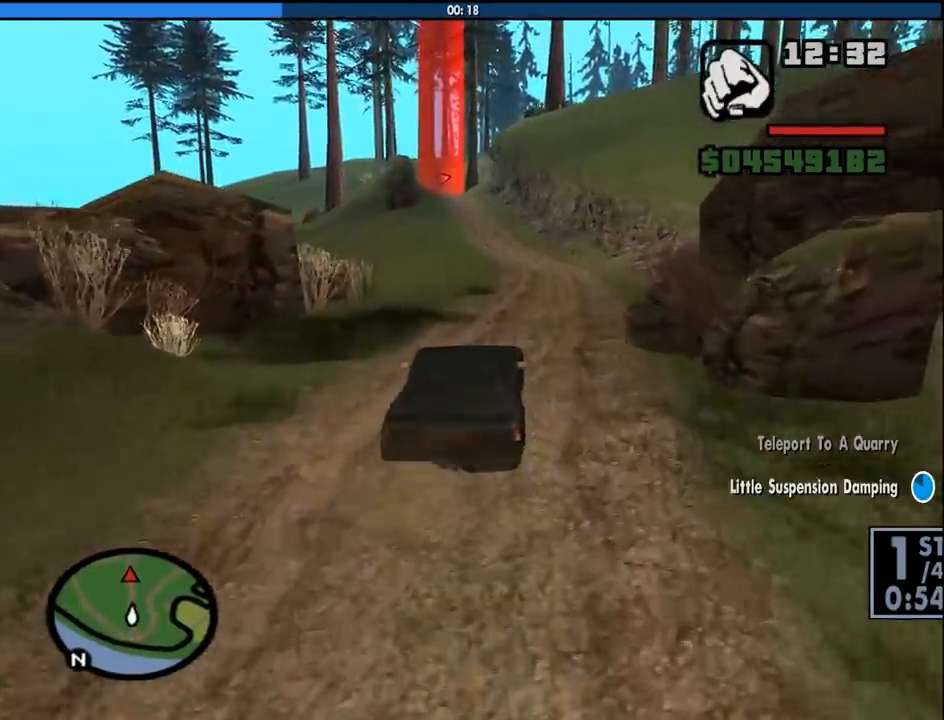
{"keys": ["w"], "mouse": [], "events": [[33, "6", "up"], [83, "d", "down"], [116, "6", "down"], [116, "d", "up"], [216, "6", "up"], [316, "6", "down"], [400, "6", "up"]]}
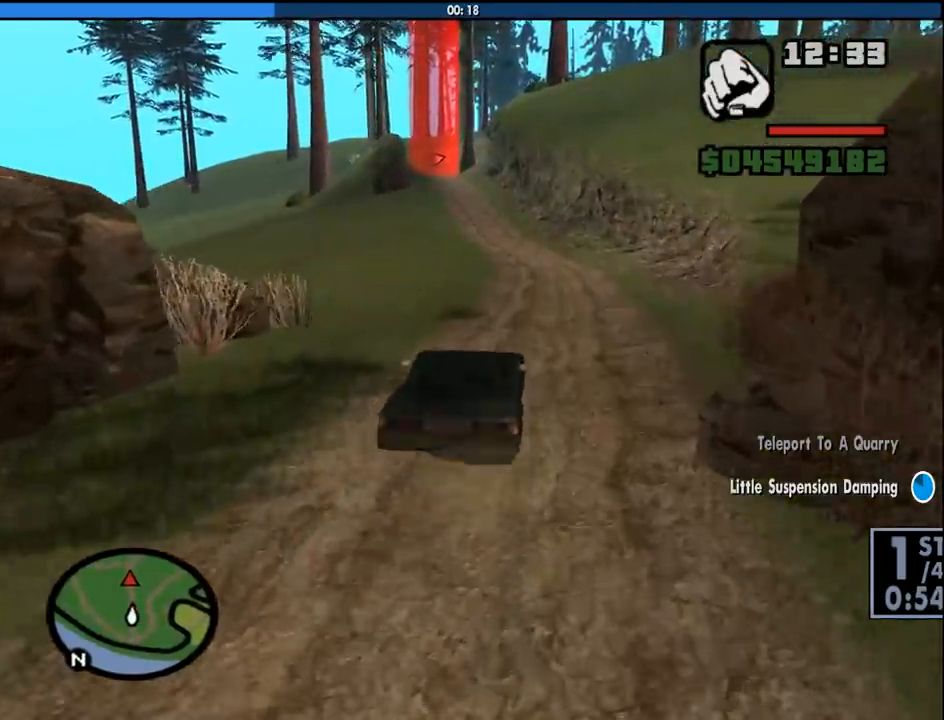
{"keys": ["w"], "mouse": [], "events": []}
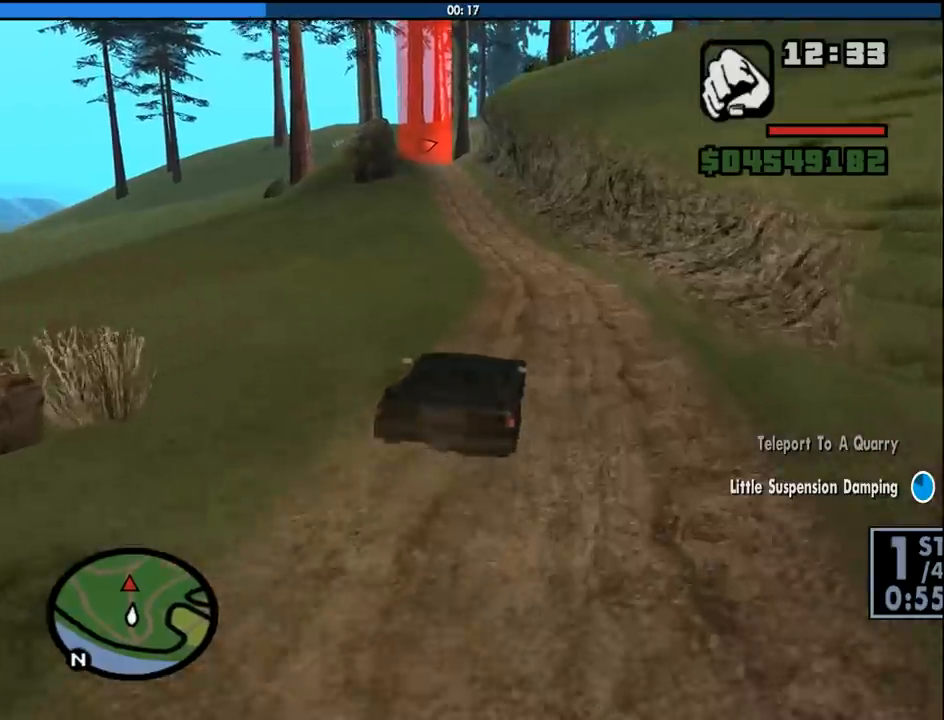
{"keys": ["w"], "mouse": [], "events": [[16, "6", "down"], [116, "6", "up"], [383, "a", "down"], [483, "a", "up"]]}
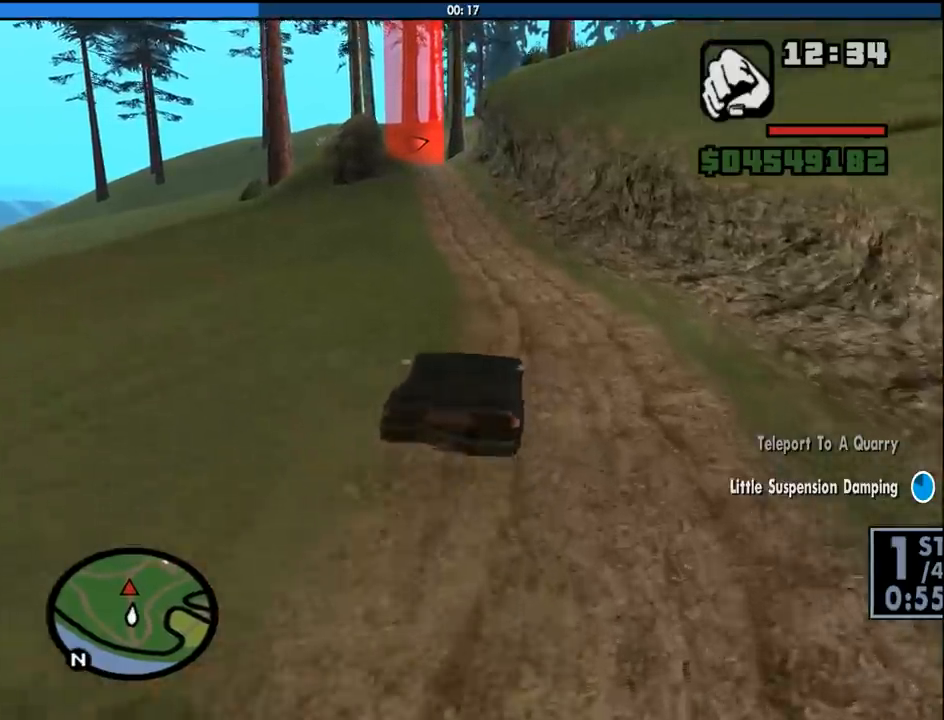
{"keys": ["w"], "mouse": [], "events": [[350, "6", "down"], [450, "6", "up"]]}